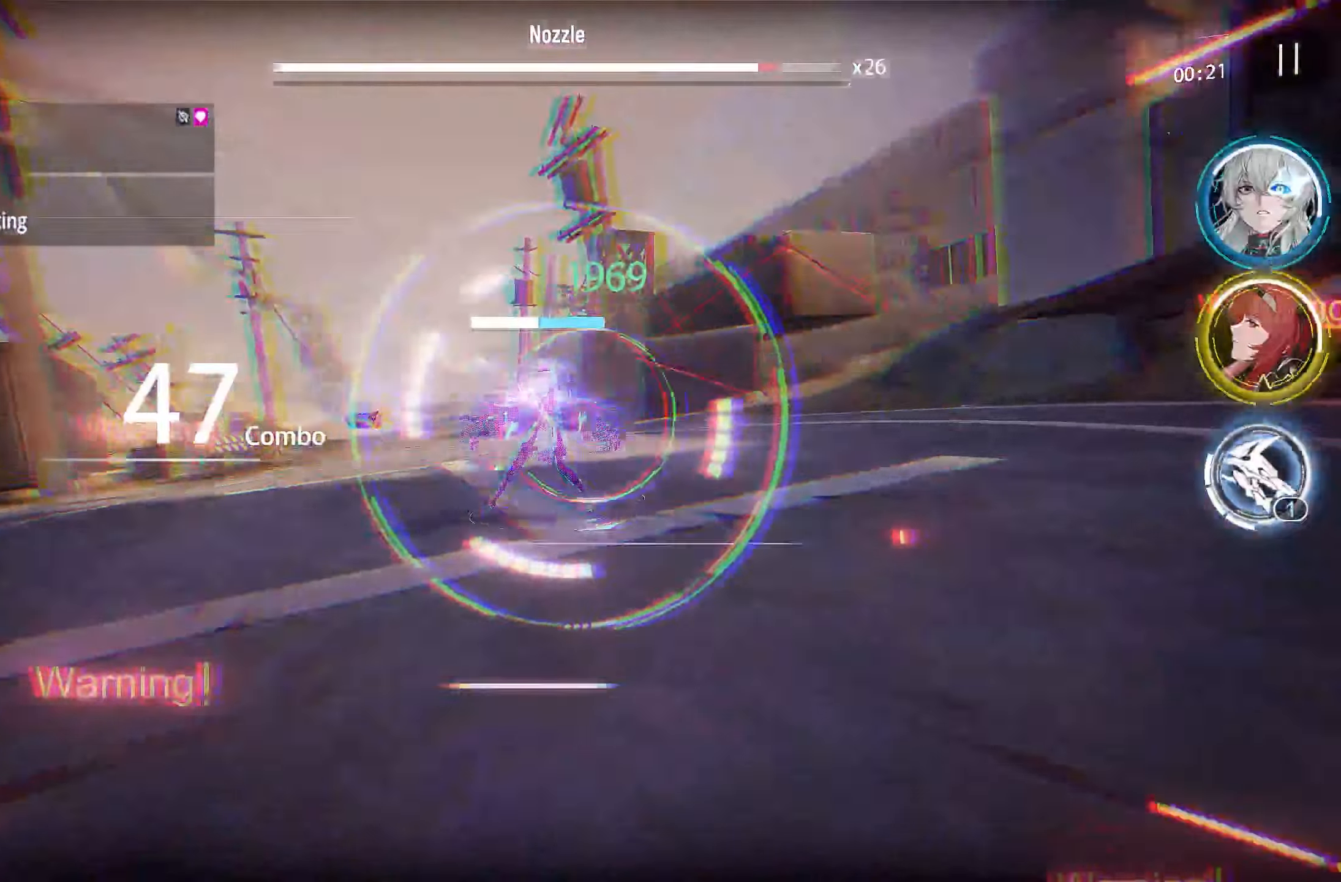
Gameplay with a controller (PlayStation layout); each line is a JSON object with the inputs held at the frame after it. "events" lists button and stick changes between this image and that frame as [ms after this image, input, new state], when the widget could be followed in between.
{"buttons": [], "left_stick": "center", "right_stick": "center", "events": []}
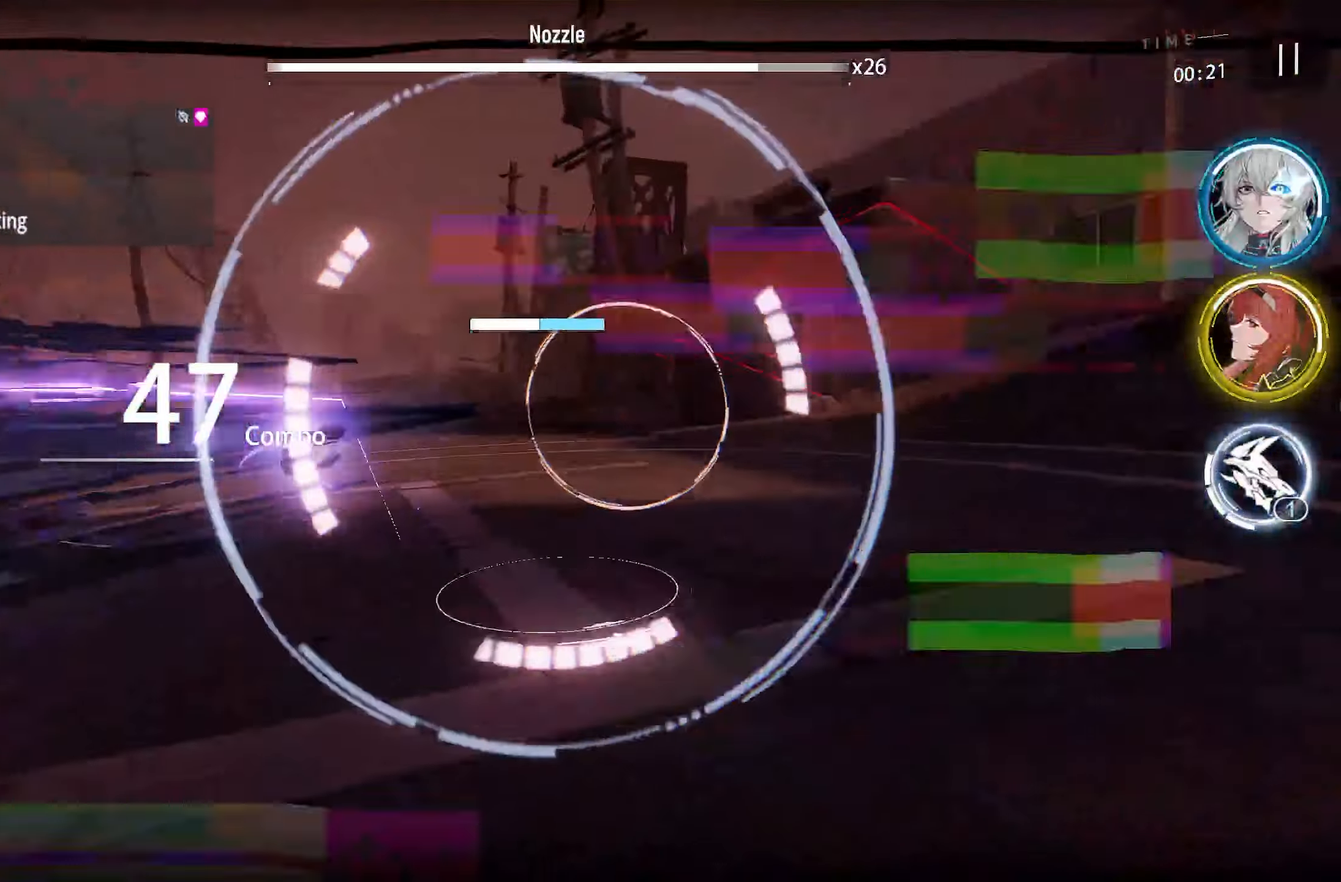
{"buttons": ["L2"], "left_stick": "center", "right_stick": "center", "events": [[250, "SELECT", "down"], [367, "SELECT", "up"], [500, "L2", "down"]]}
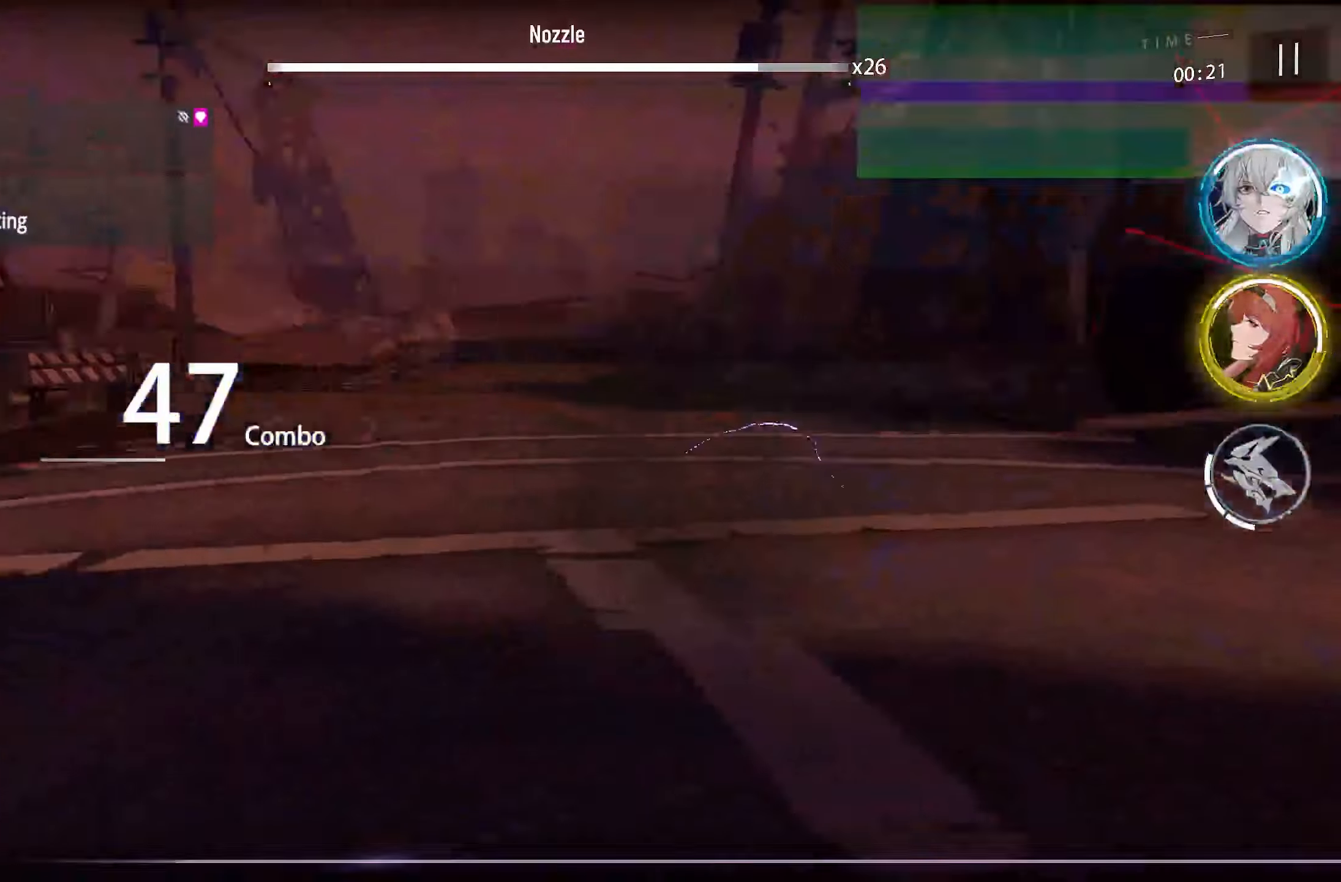
{"buttons": [], "left_stick": "center", "right_stick": "center", "events": [[167, "R2", "down"], [183, "L2", "up"], [367, "R2", "up"]]}
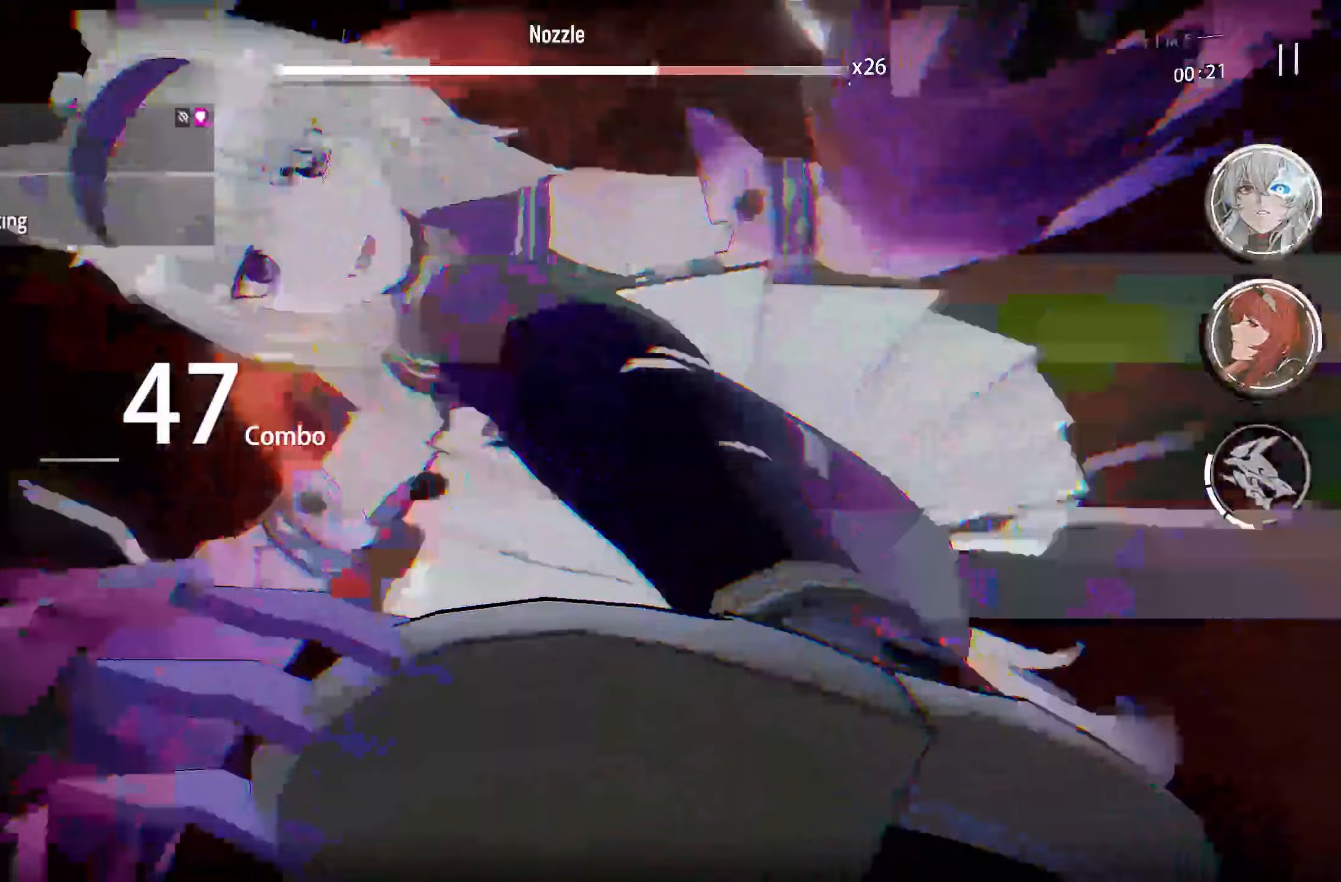
{"buttons": [], "left_stick": "center", "right_stick": "center", "events": []}
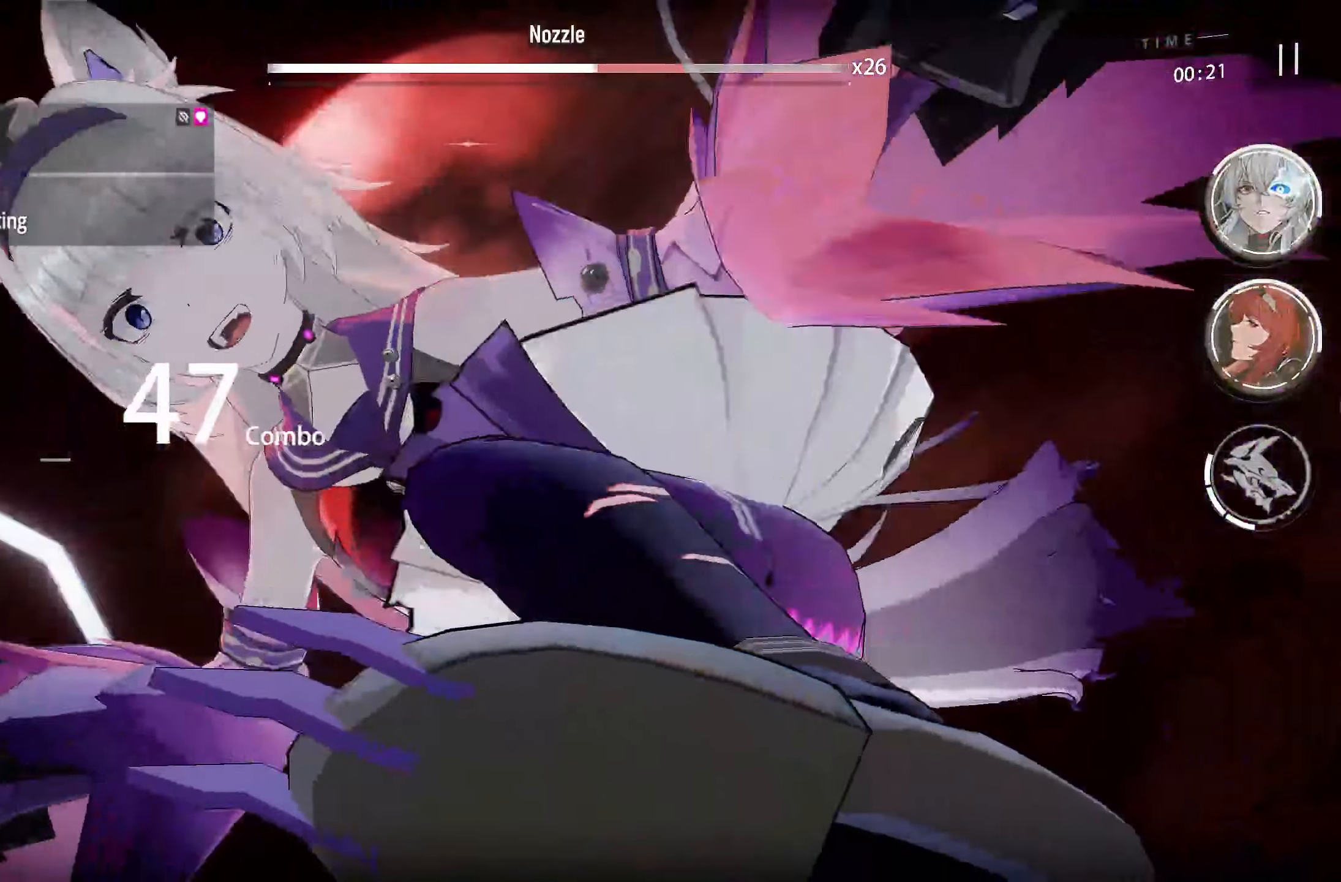
{"buttons": [], "left_stick": "center", "right_stick": "center", "events": []}
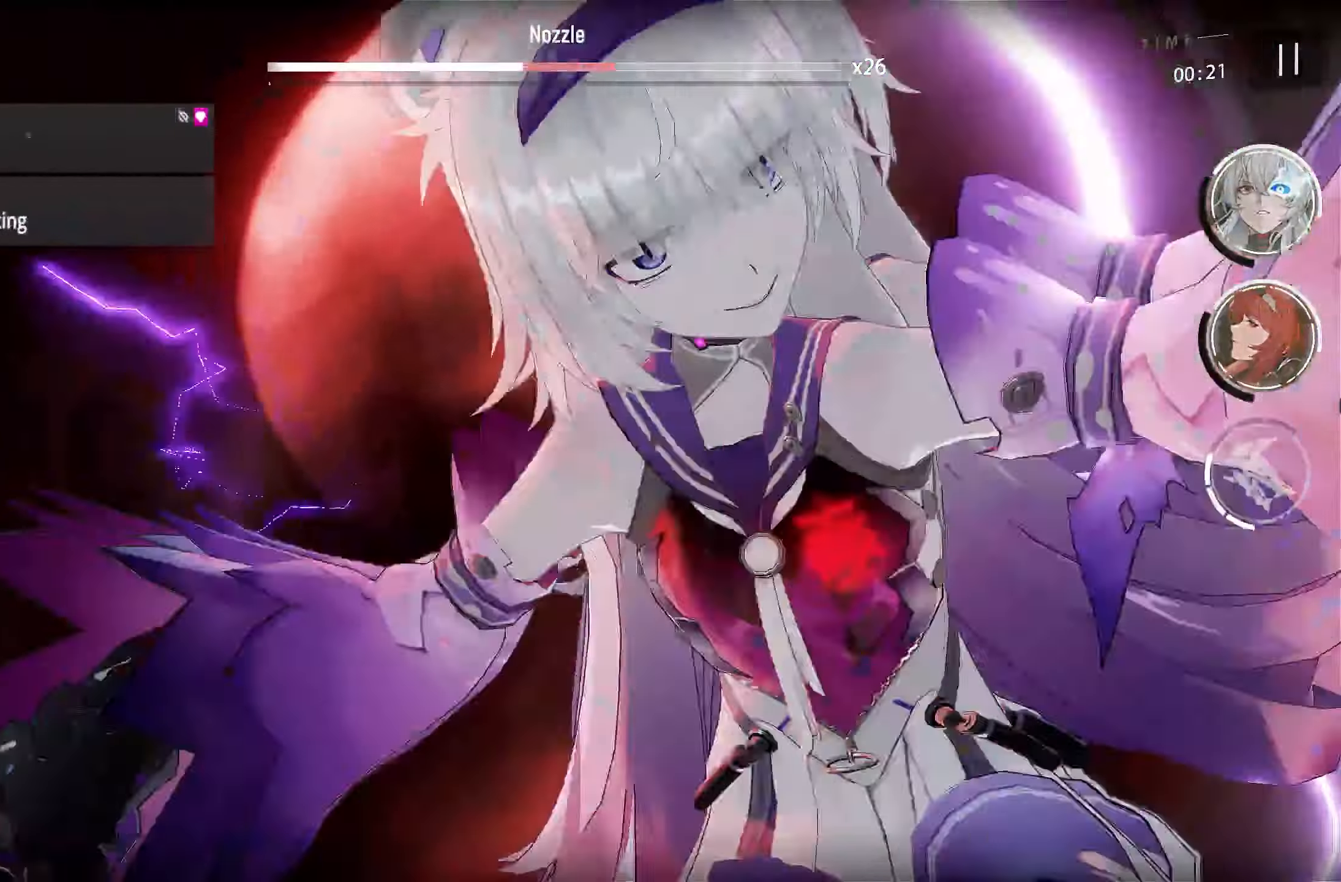
{"buttons": [], "left_stick": "center", "right_stick": "center", "events": [[283, "right_stick", "down"], [333, "right_stick", "center"]]}
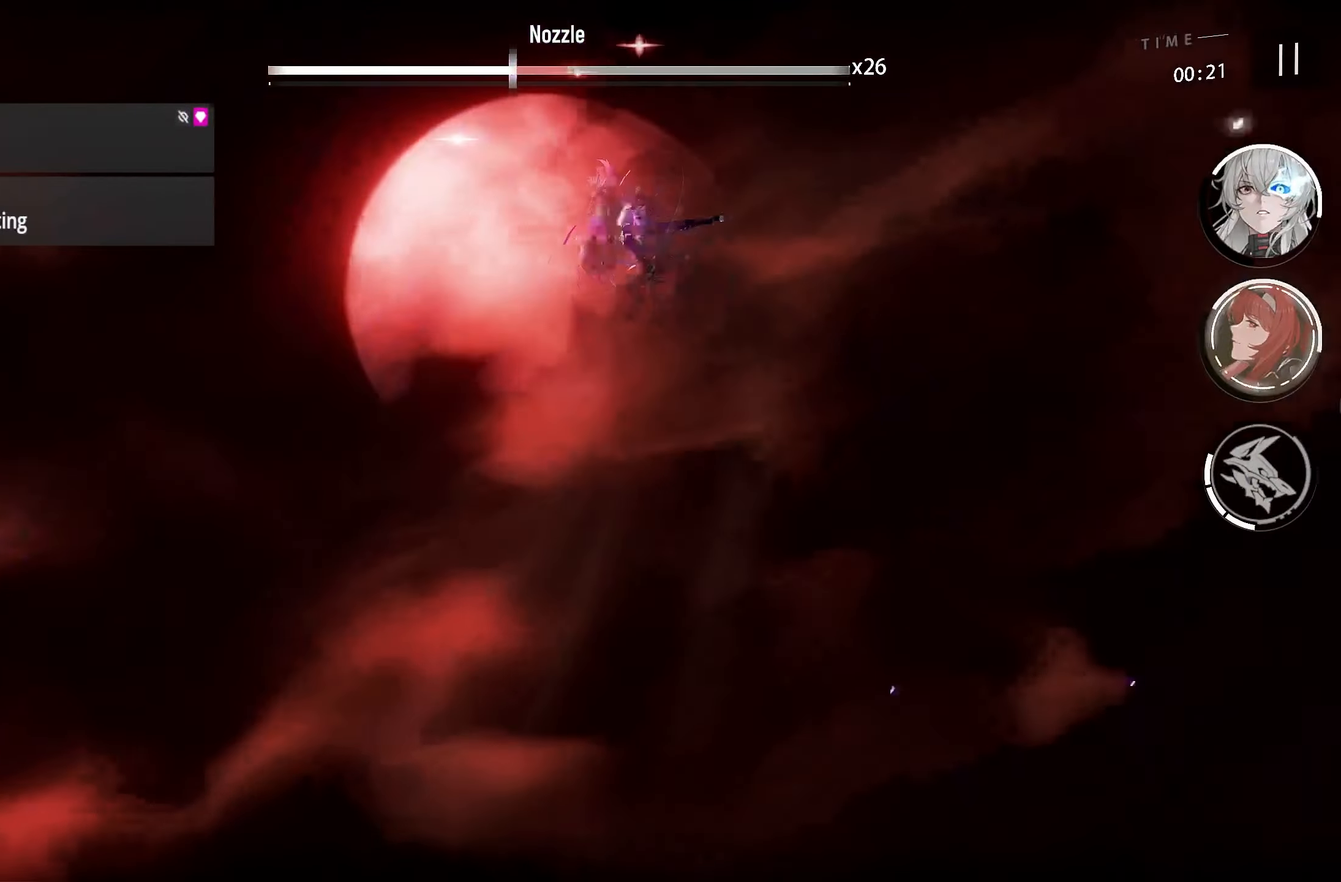
{"buttons": [], "left_stick": "center", "right_stick": "center", "events": []}
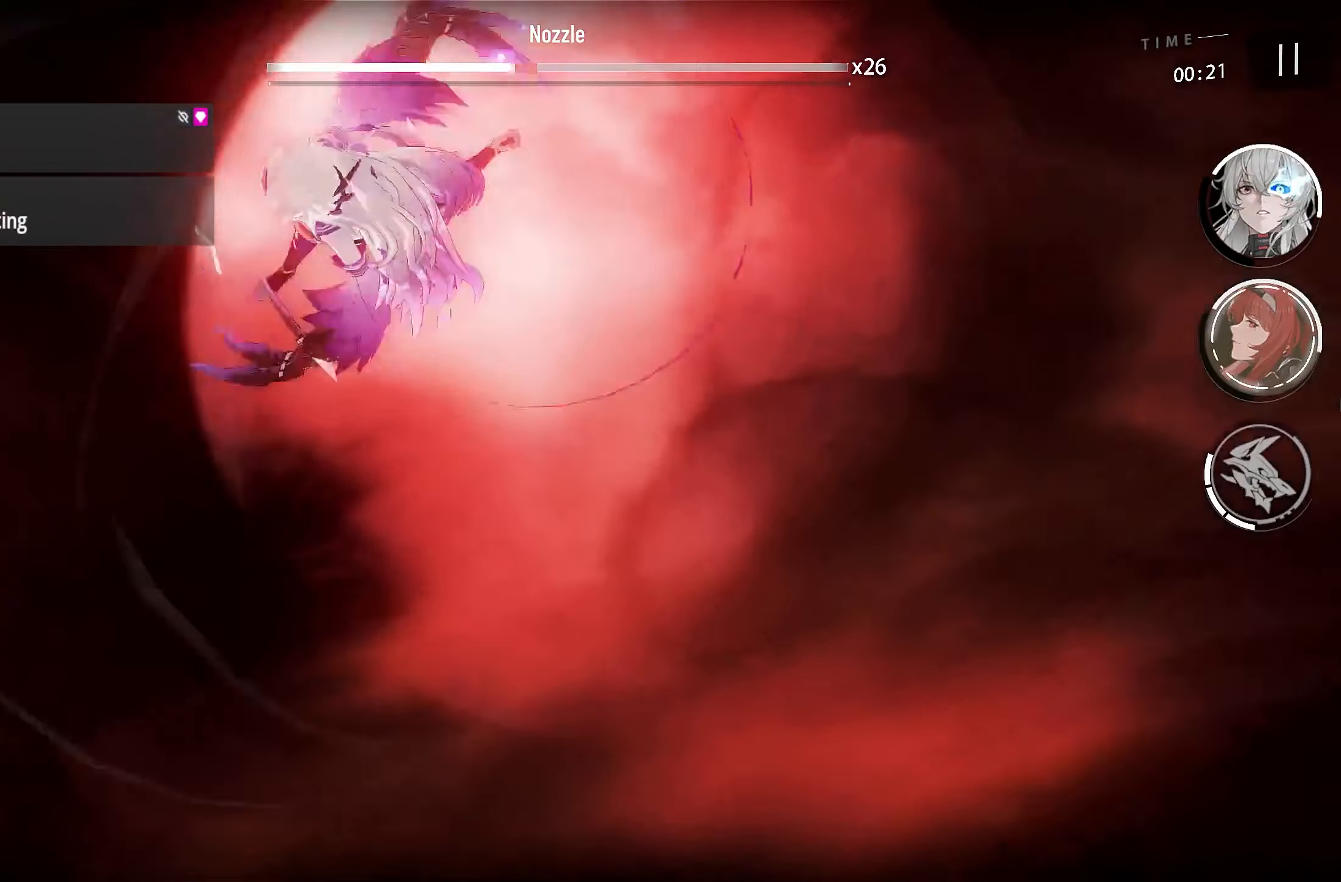
{"buttons": [], "left_stick": "center", "right_stick": "center", "events": []}
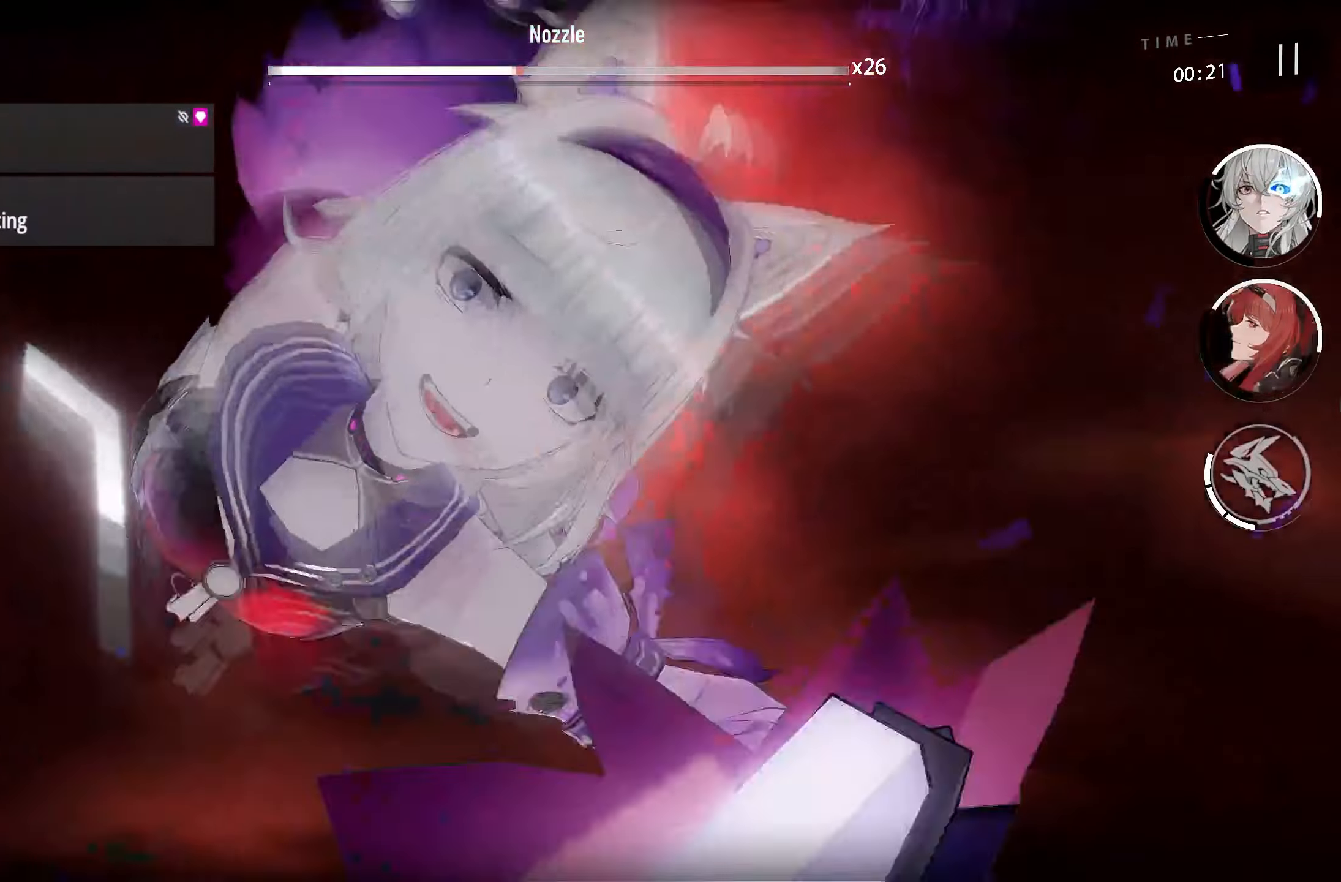
{"buttons": [], "left_stick": "center", "right_stick": "center", "events": []}
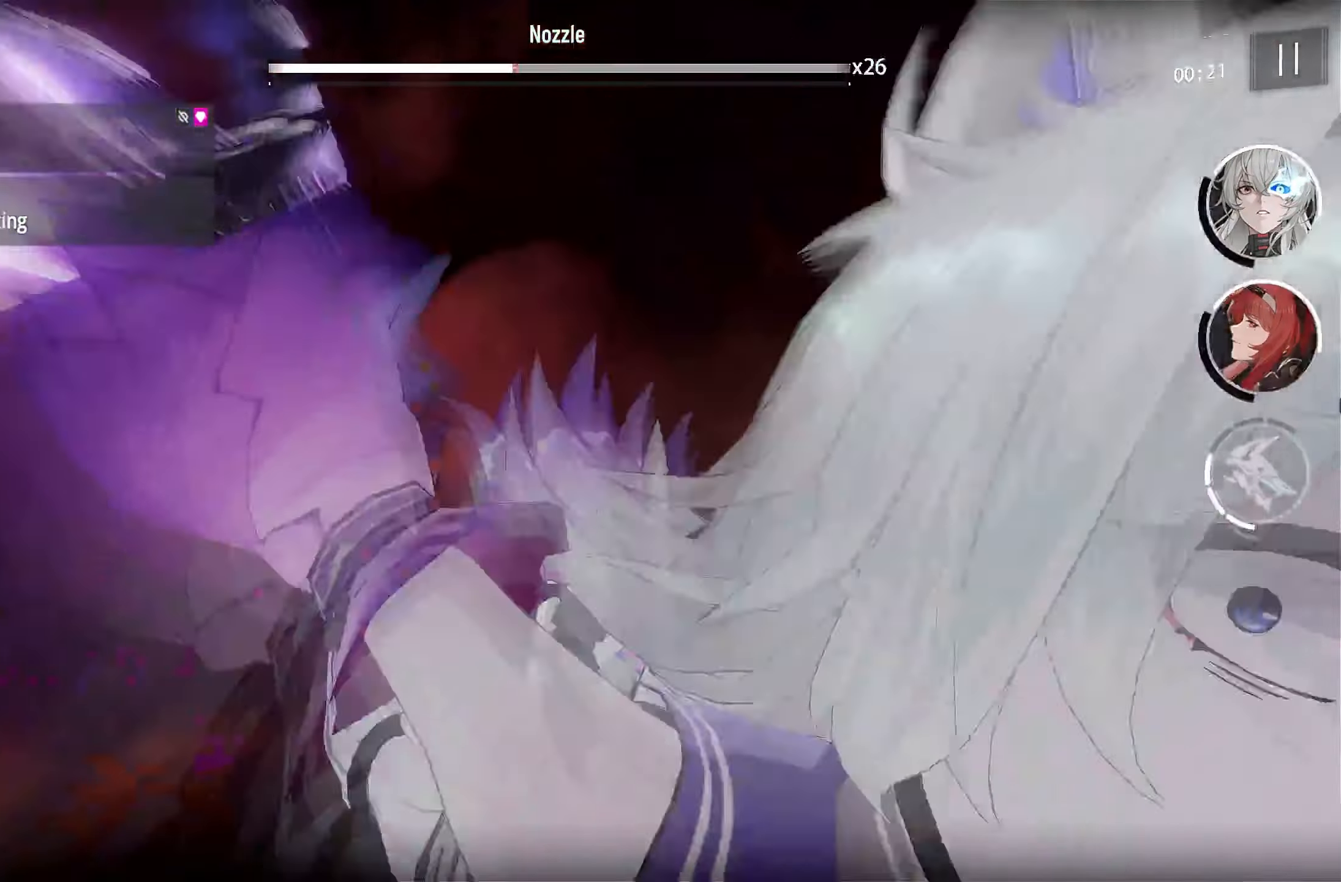
{"buttons": [], "left_stick": "center", "right_stick": "center", "events": []}
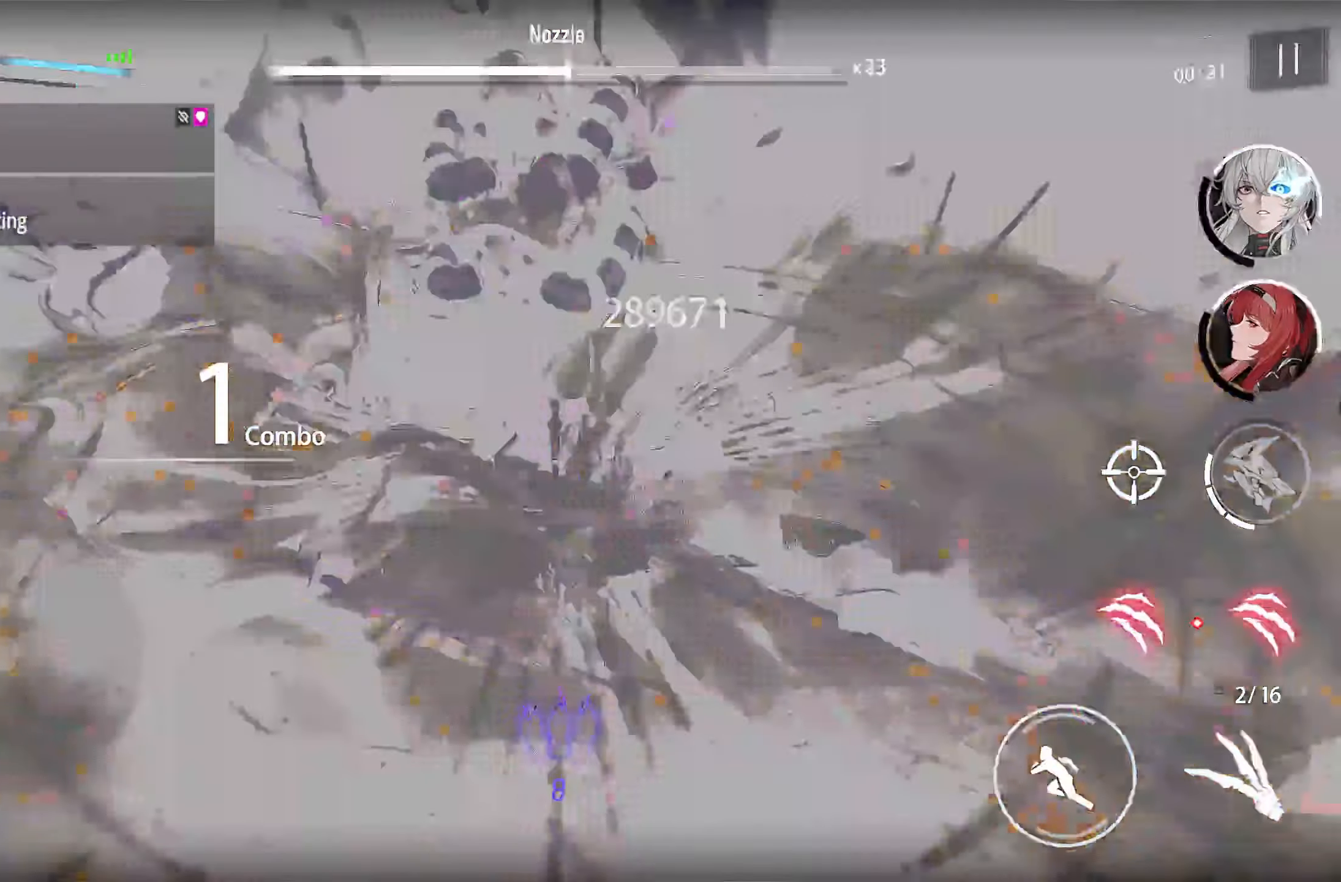
{"buttons": [], "left_stick": "center", "right_stick": "center", "events": []}
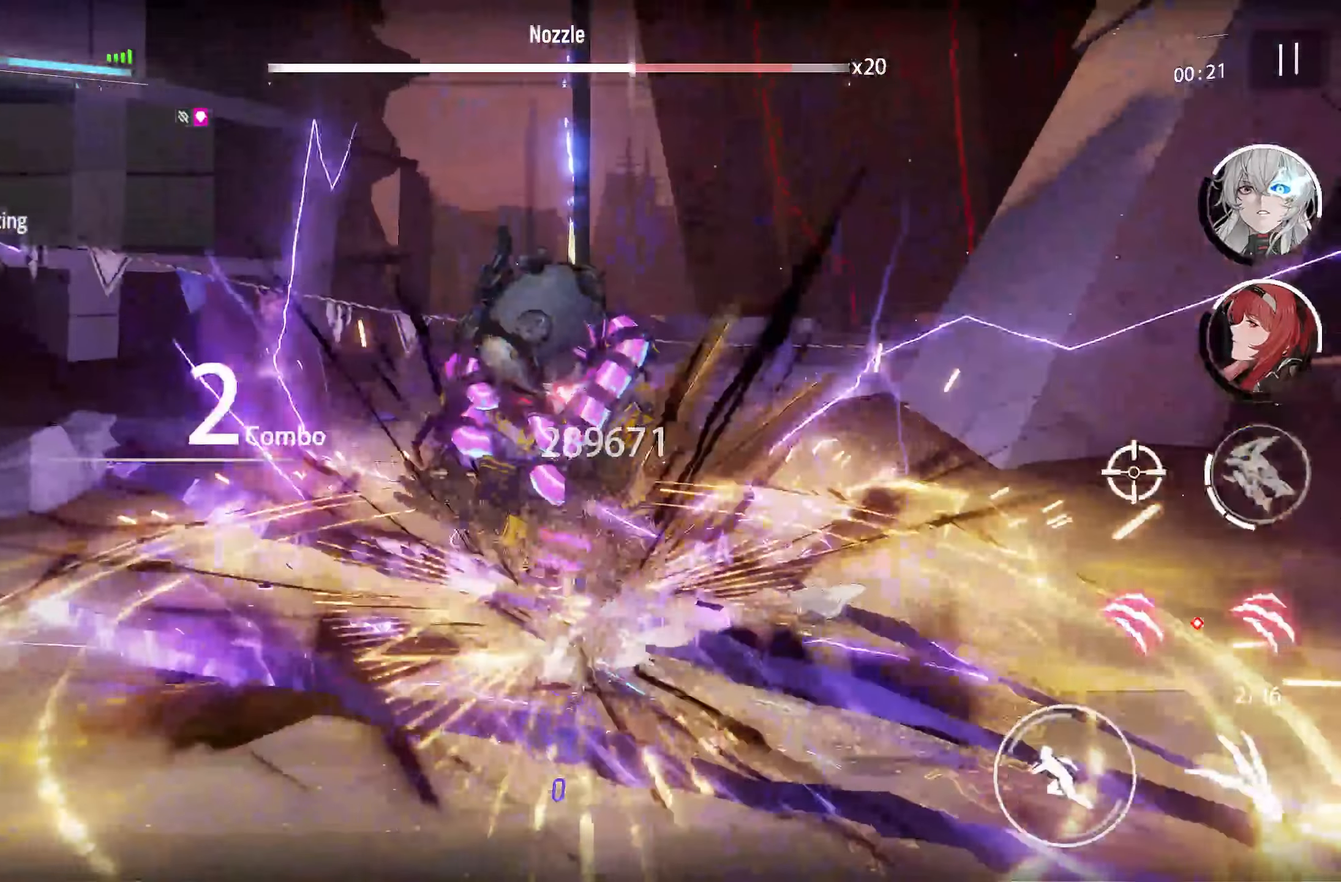
{"buttons": [], "left_stick": "center", "right_stick": "center", "events": []}
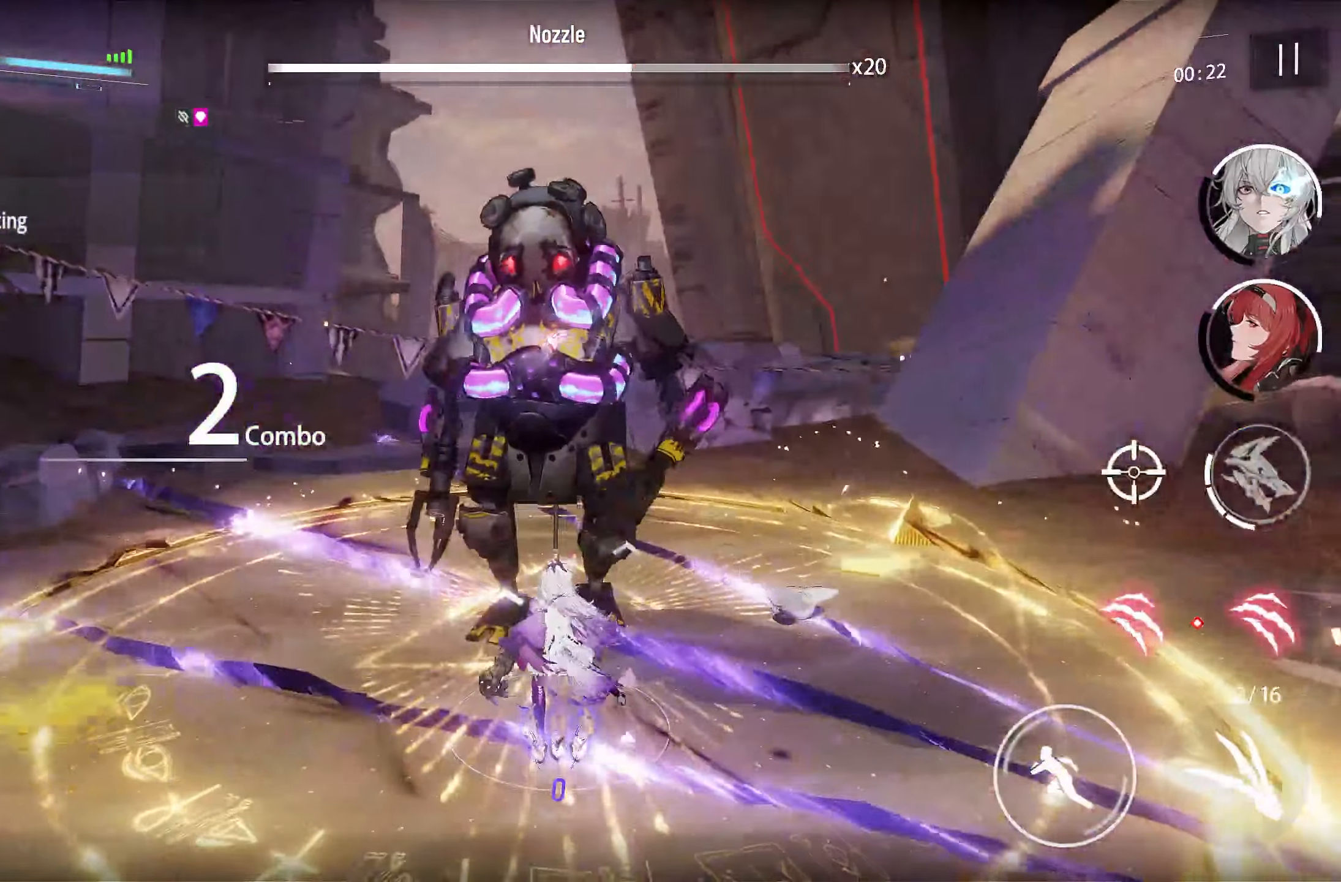
{"buttons": [], "left_stick": "down", "right_stick": "center", "events": [[50, "left_stick", "down"]]}
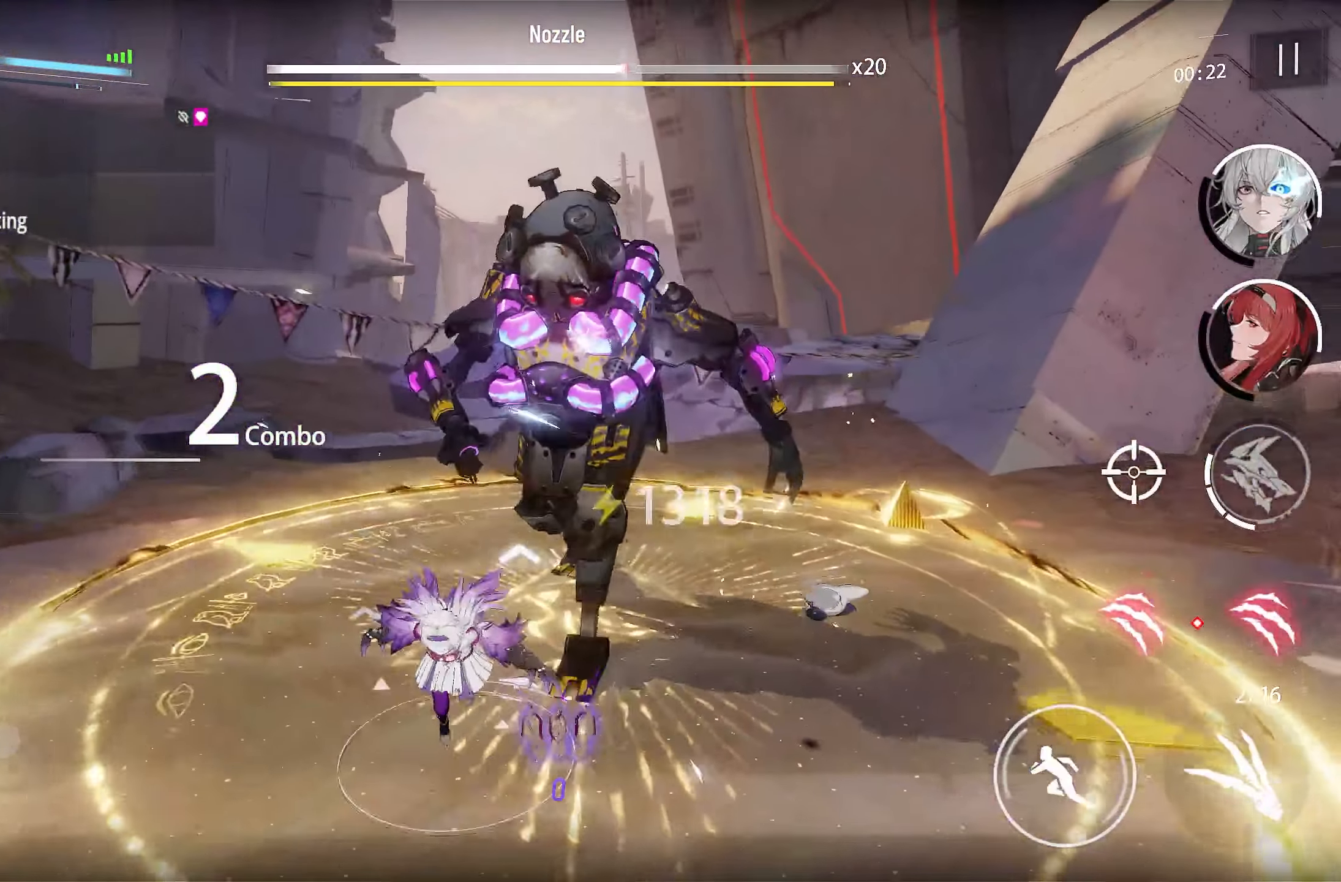
{"buttons": [], "left_stick": "down", "right_stick": "center", "events": []}
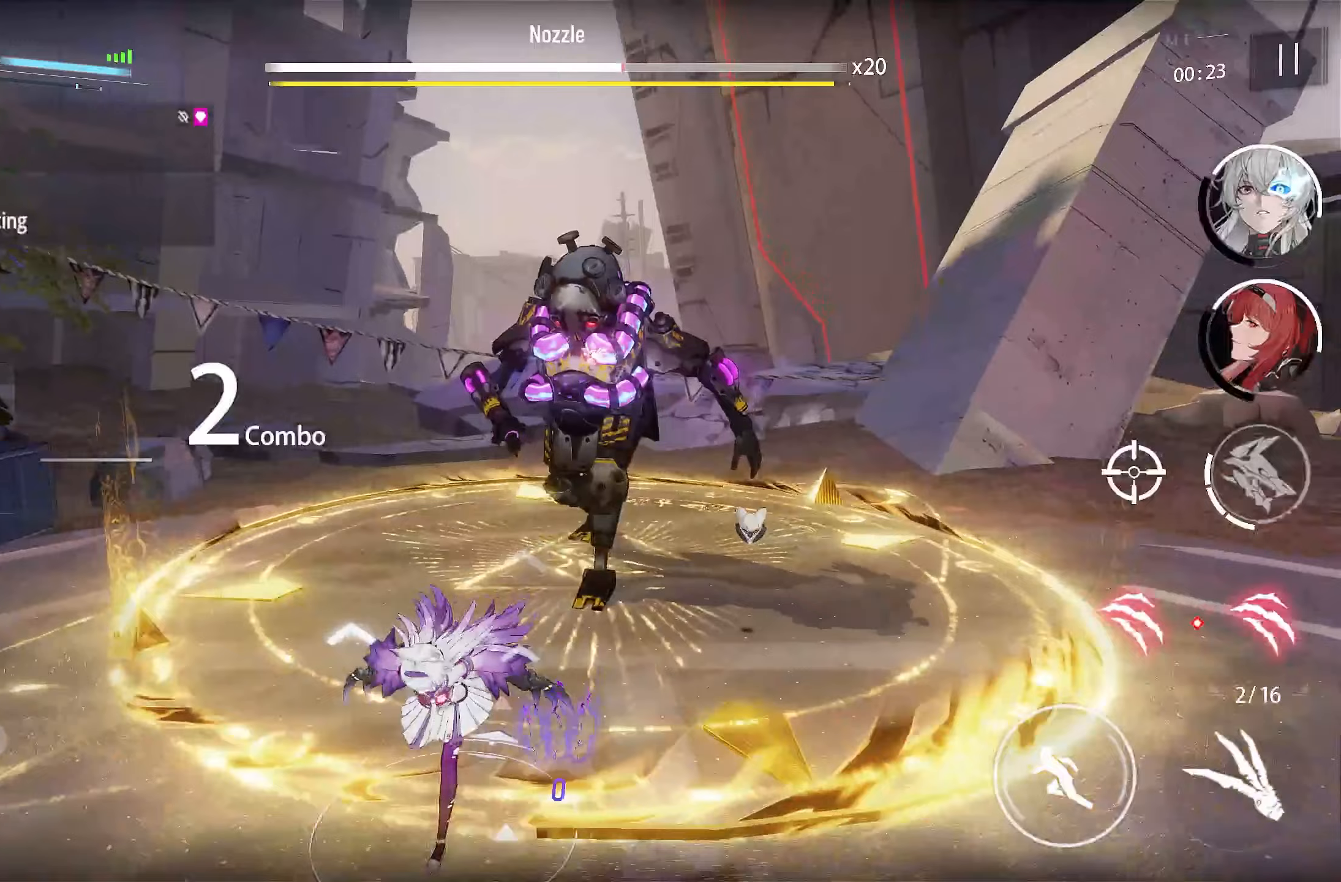
{"buttons": [], "left_stick": "down", "right_stick": "center", "events": []}
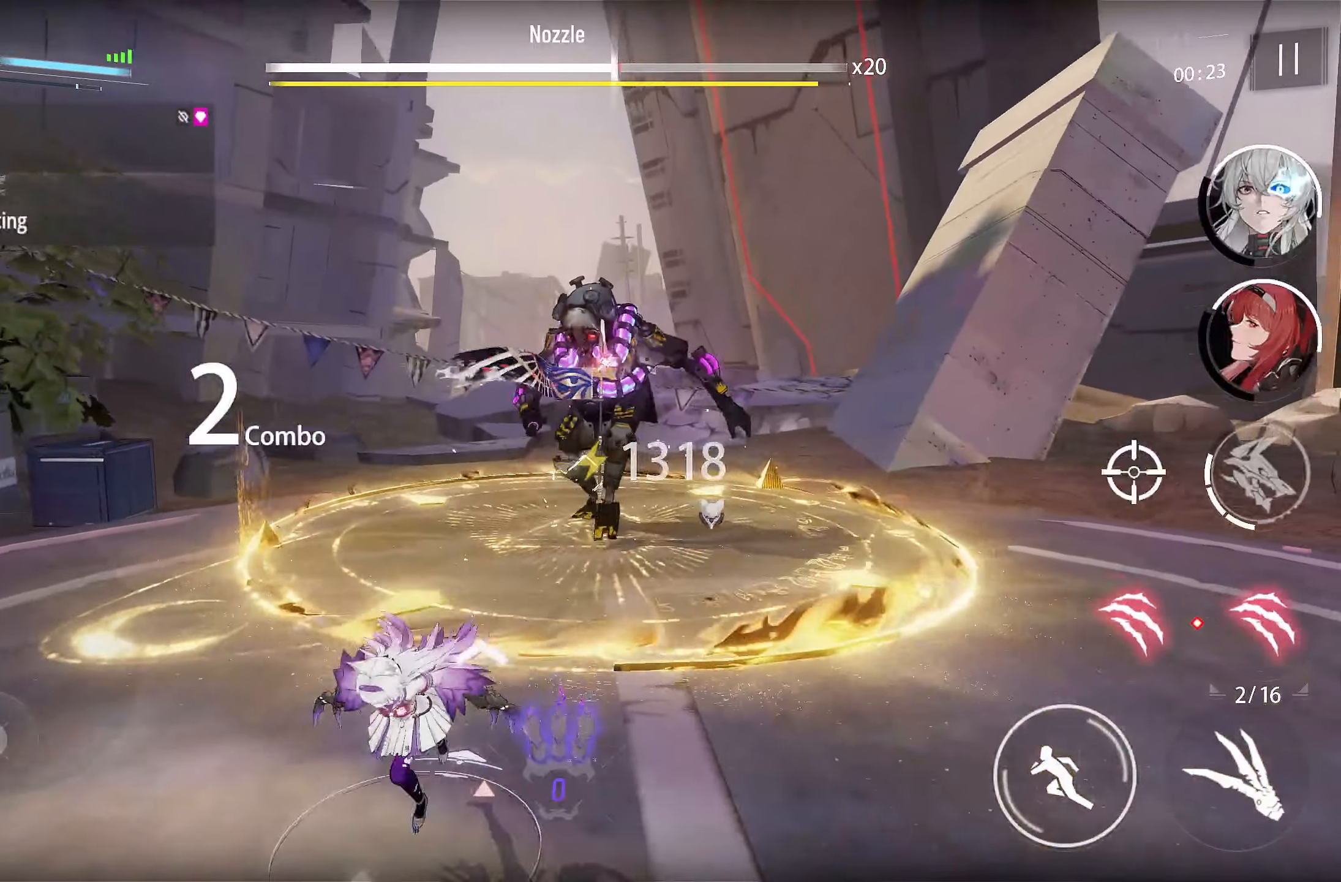
{"buttons": [], "left_stick": "down", "right_stick": "center", "events": []}
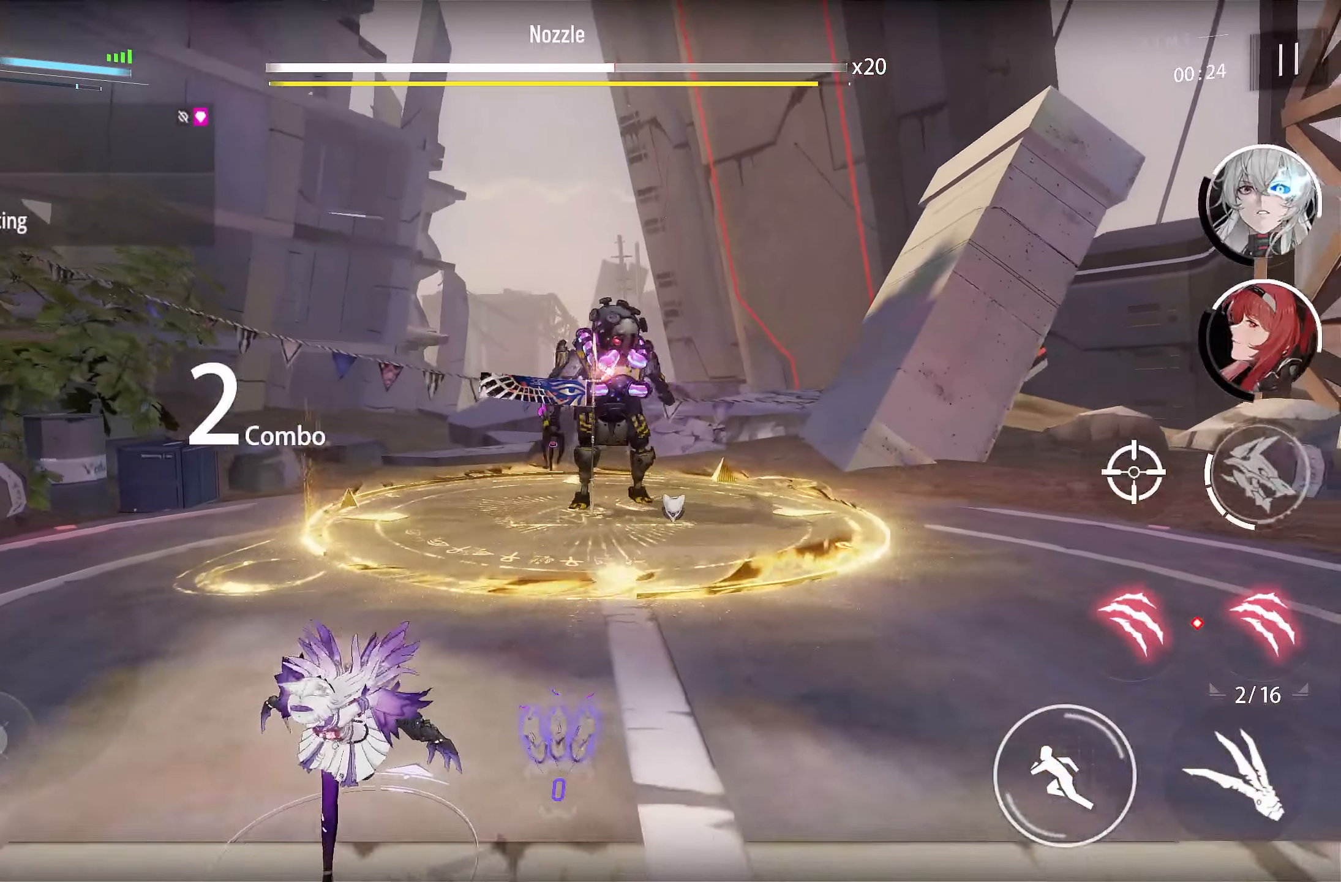
{"buttons": [], "left_stick": "down", "right_stick": "center", "events": []}
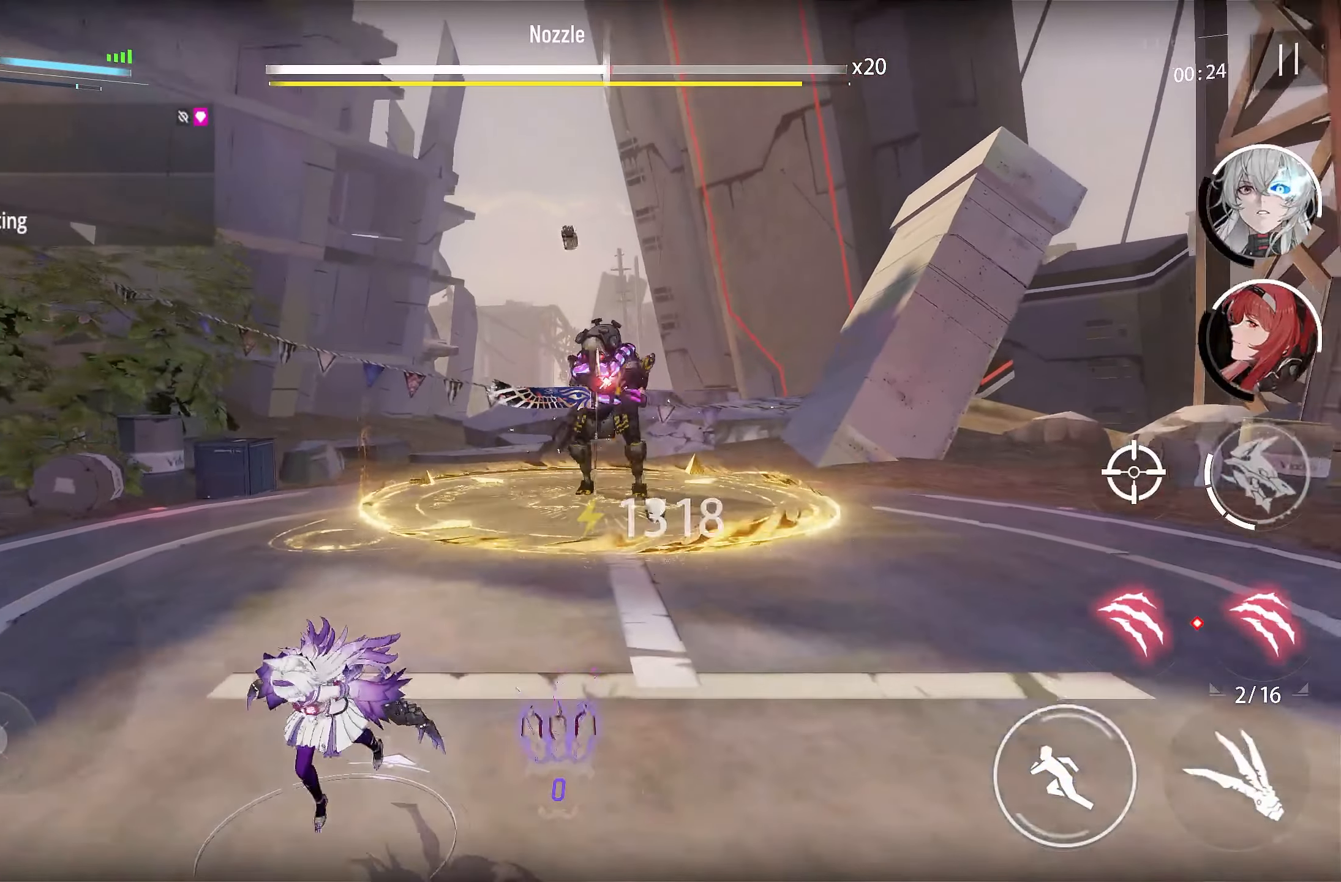
{"buttons": [], "left_stick": "up-left", "right_stick": "center", "events": [[150, "left_stick", "down-left"], [350, "left_stick", "left"], [483, "left_stick", "up-left"]]}
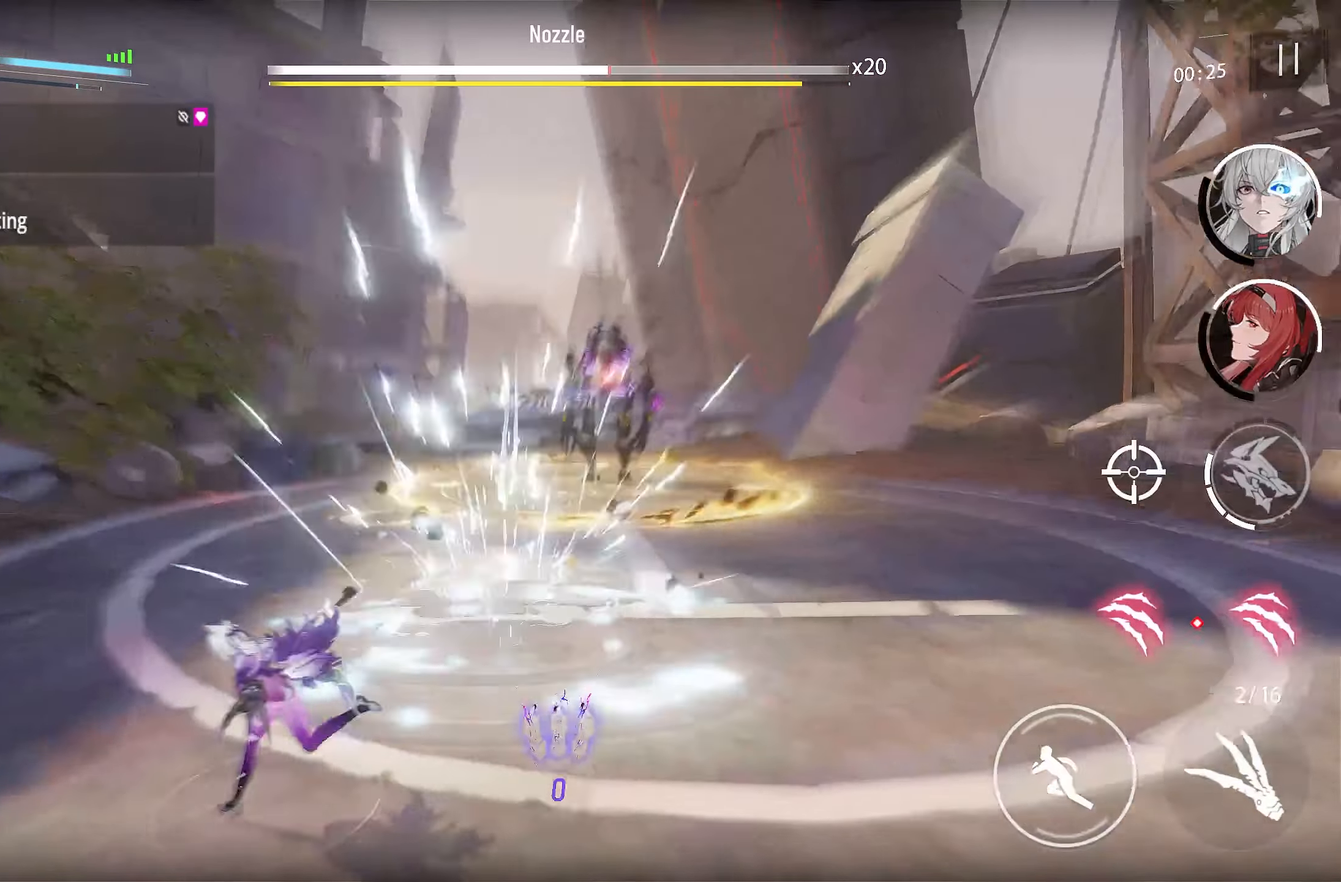
{"buttons": [], "left_stick": "center", "right_stick": "center", "events": [[217, "left_stick", "up-right"], [383, "left_stick", "center"]]}